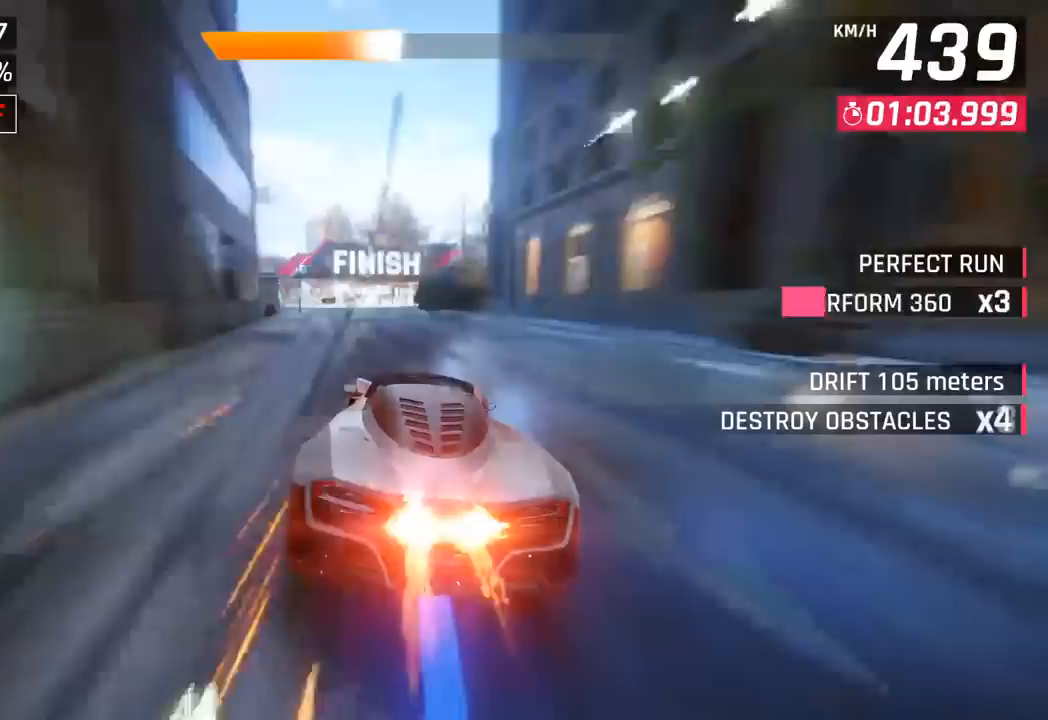
Gameplay with a controller (PlayStation layout); each line is a JSON object with the inputs held at the frame after it. "events" lists button and stick changes between this image and that frame as [ms after this image, input, new state], when the widget could be followed in between. Not read: right_stick.
{"buttons": [], "left_stick": "left", "events": []}
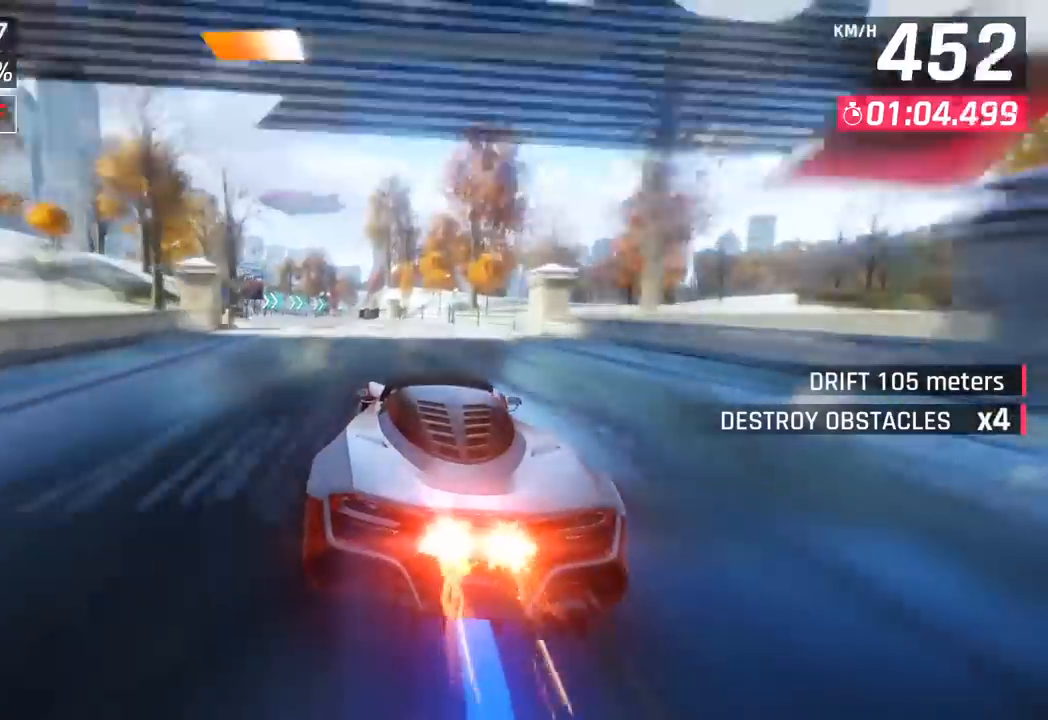
{"buttons": [], "left_stick": "left", "events": []}
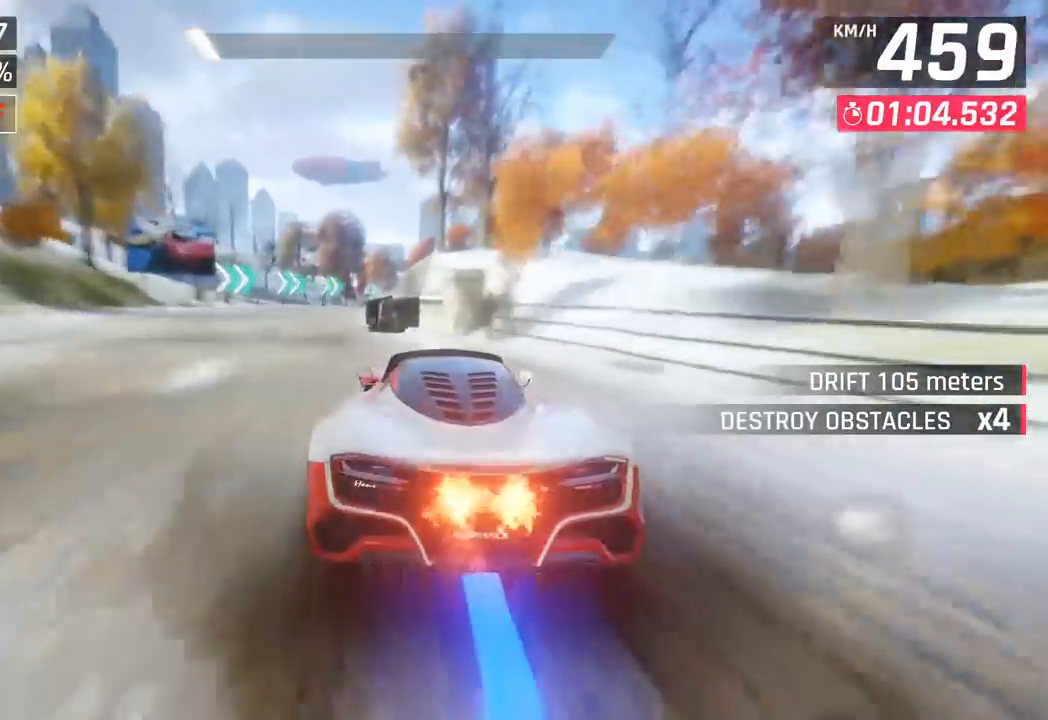
{"buttons": [], "left_stick": "center", "events": [[233, "left_stick", "center"]]}
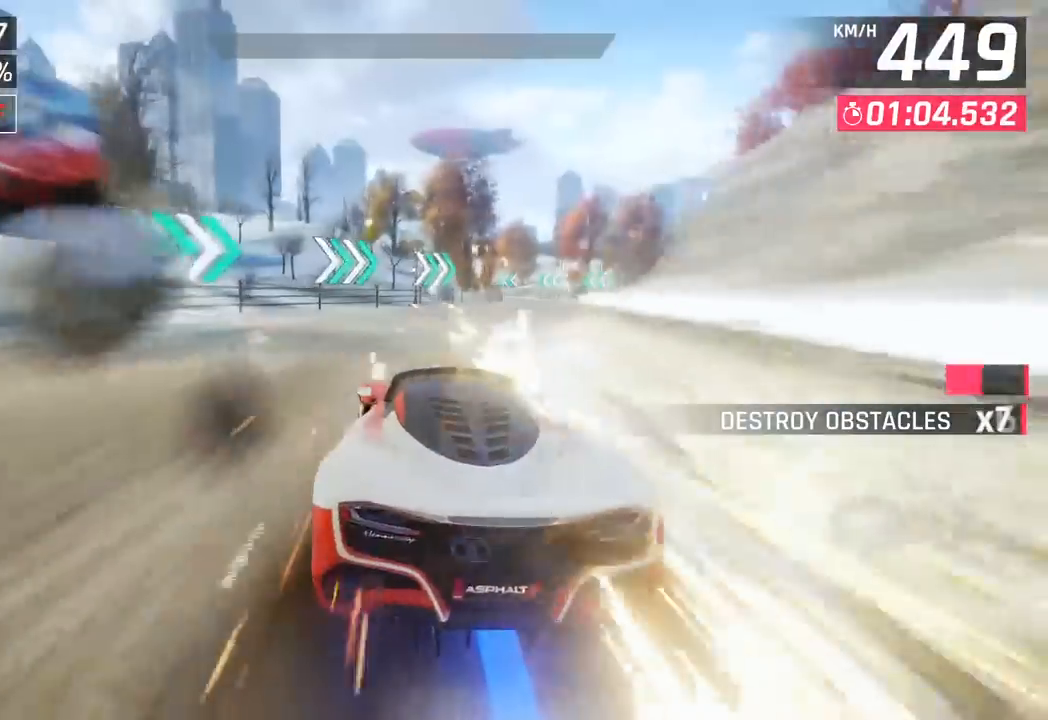
{"buttons": [], "left_stick": "center", "events": []}
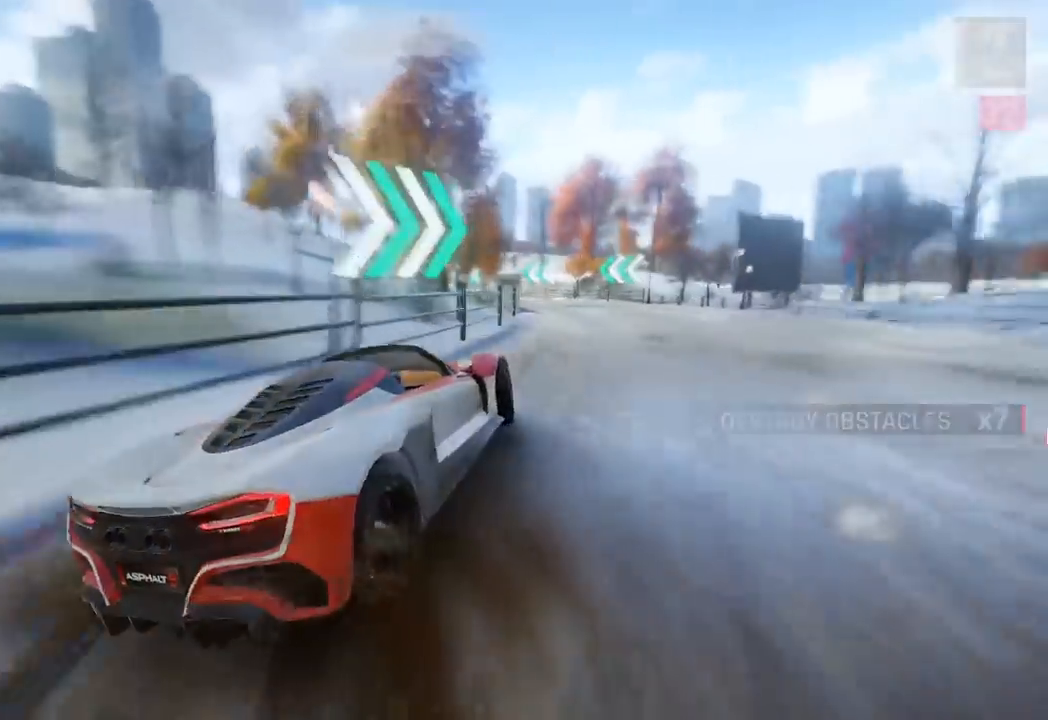
{"buttons": [], "left_stick": "center", "events": []}
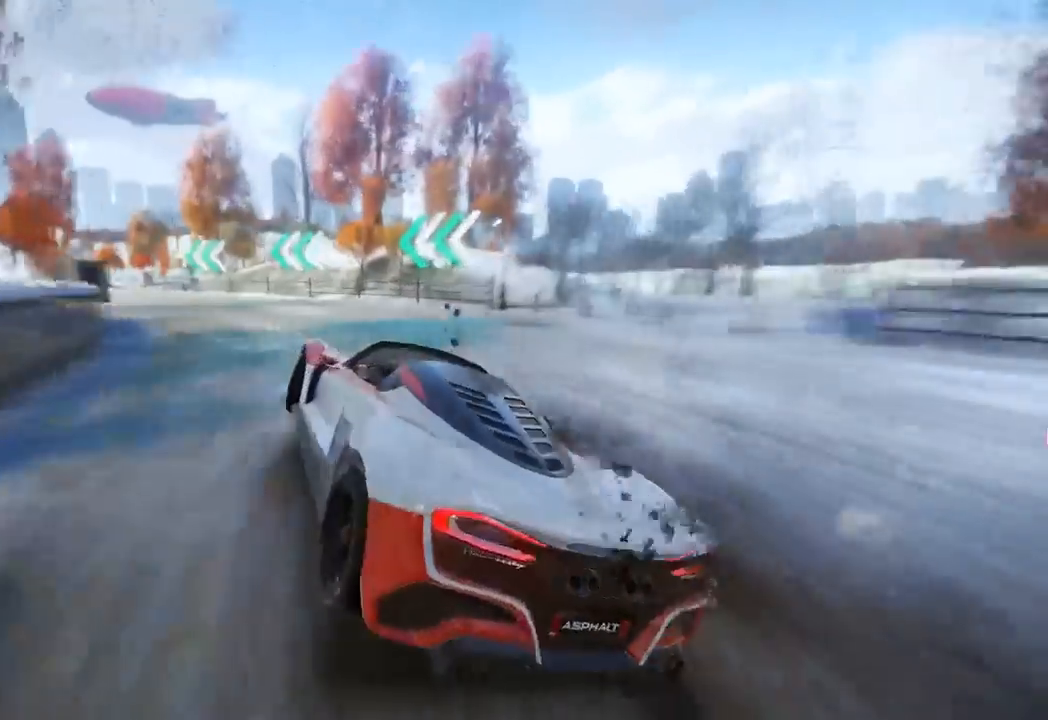
{"buttons": [], "left_stick": "center", "events": []}
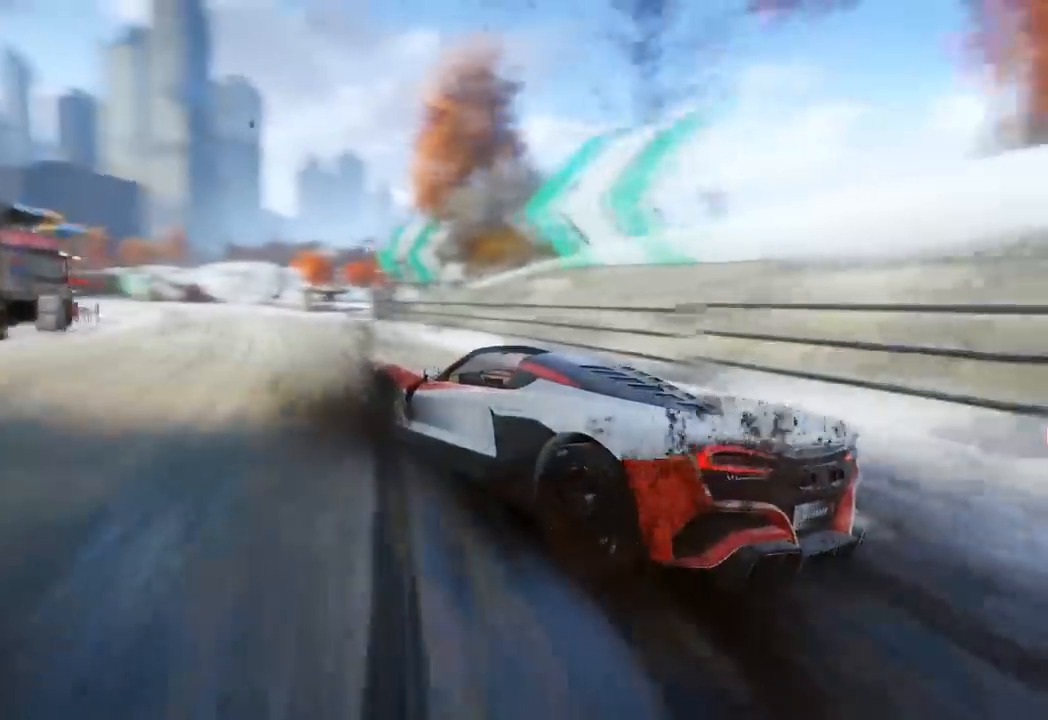
{"buttons": [], "left_stick": "center", "events": []}
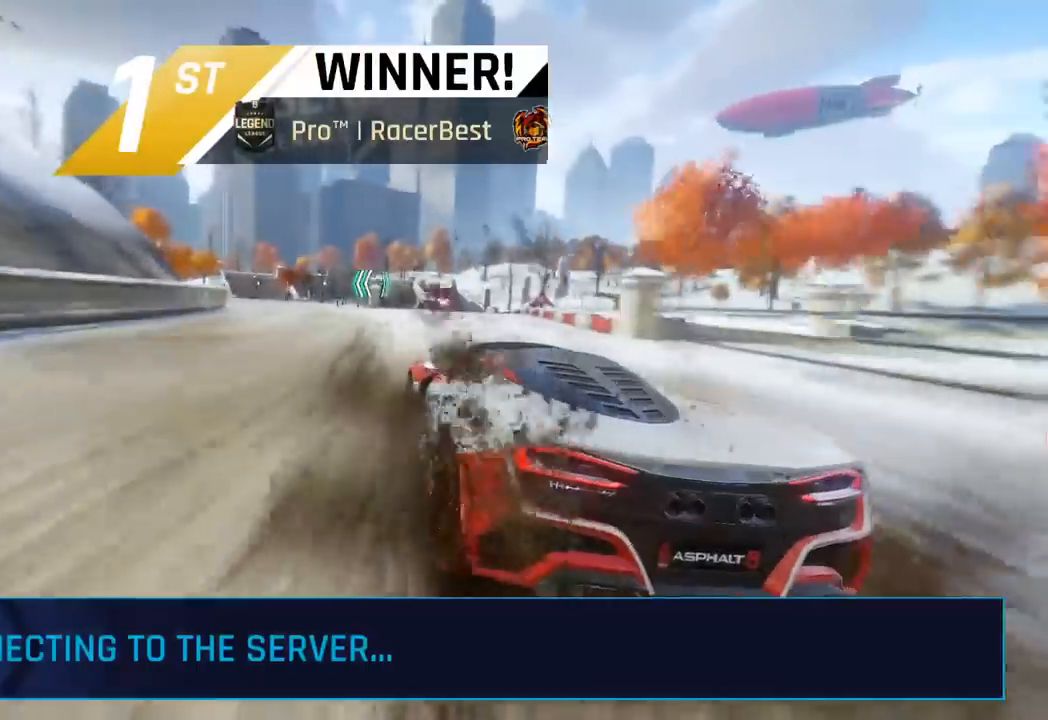
{"buttons": [], "left_stick": "center", "events": []}
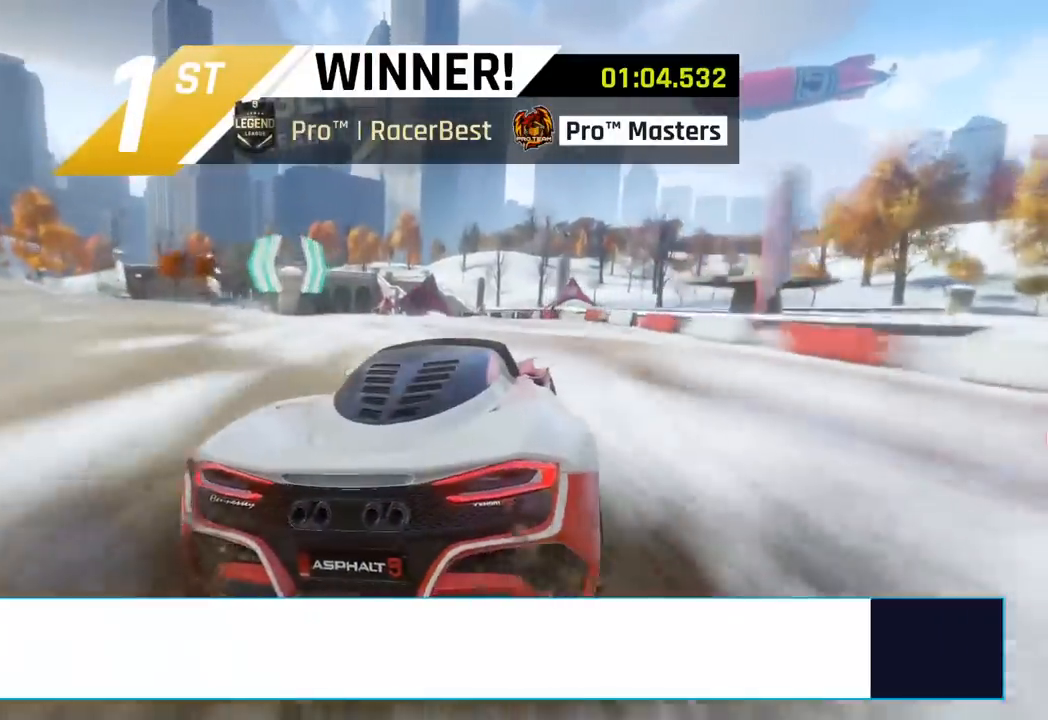
{"buttons": ["CIRCLE"], "left_stick": "center", "events": [[500, "CIRCLE", "down"]]}
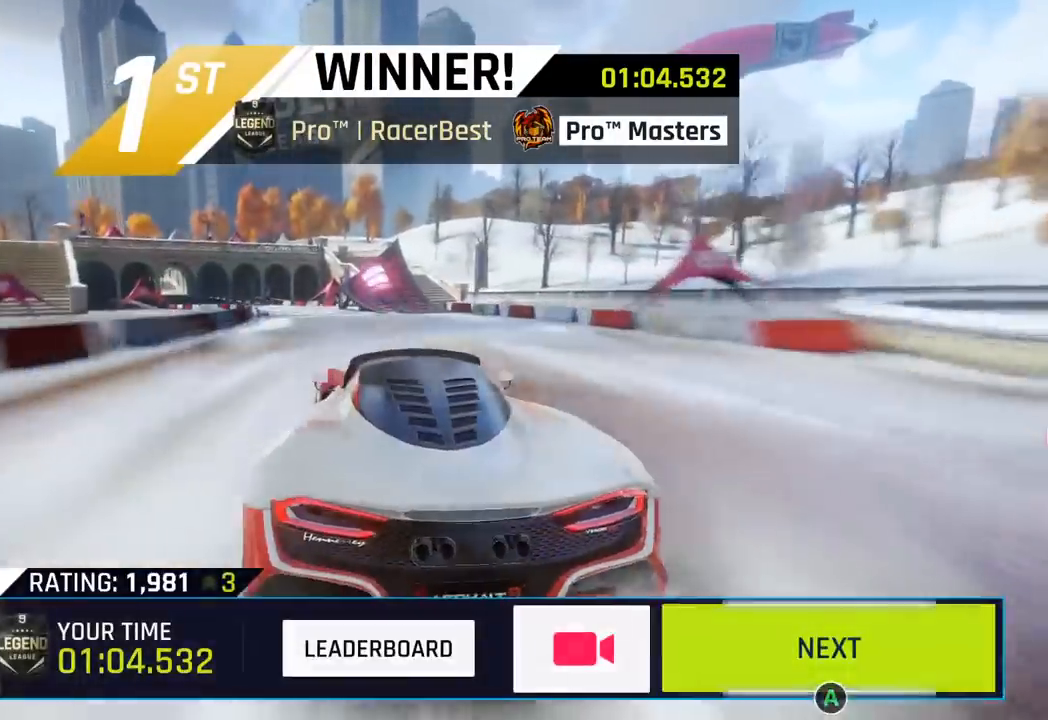
{"buttons": ["CIRCLE"], "left_stick": "center", "events": [[133, "CIRCLE", "up"], [217, "CIRCLE", "down"], [367, "CIRCLE", "up"], [467, "CIRCLE", "down"]]}
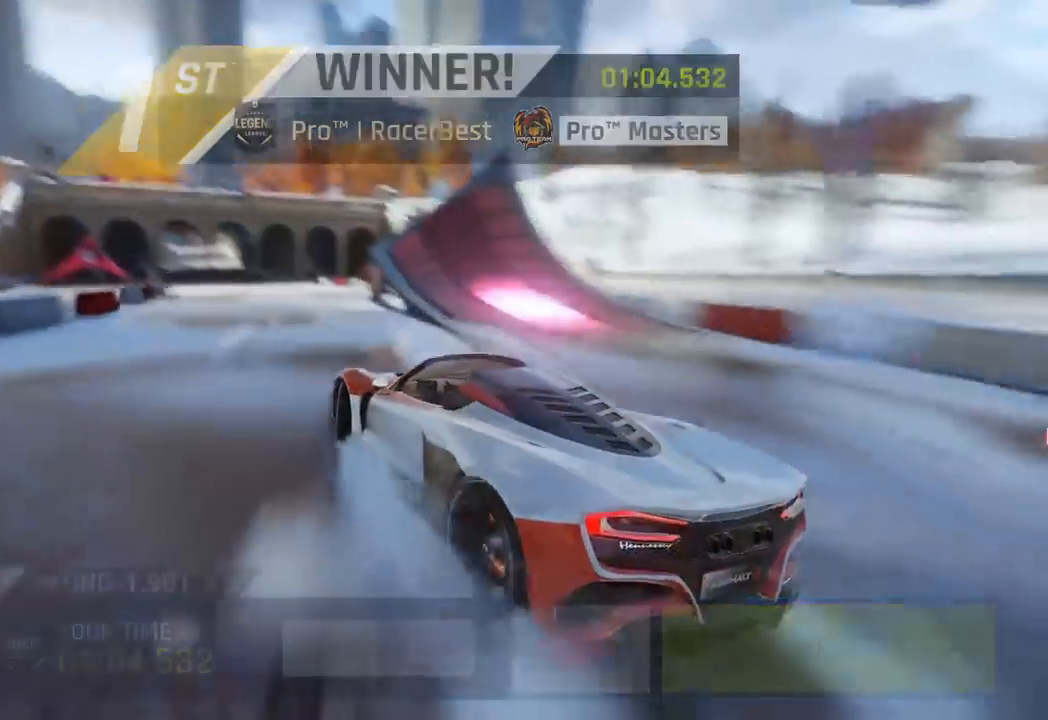
{"buttons": ["CIRCLE"], "left_stick": "center", "events": [[117, "CIRCLE", "up"], [200, "CIRCLE", "down"], [367, "CIRCLE", "up"], [483, "CIRCLE", "down"]]}
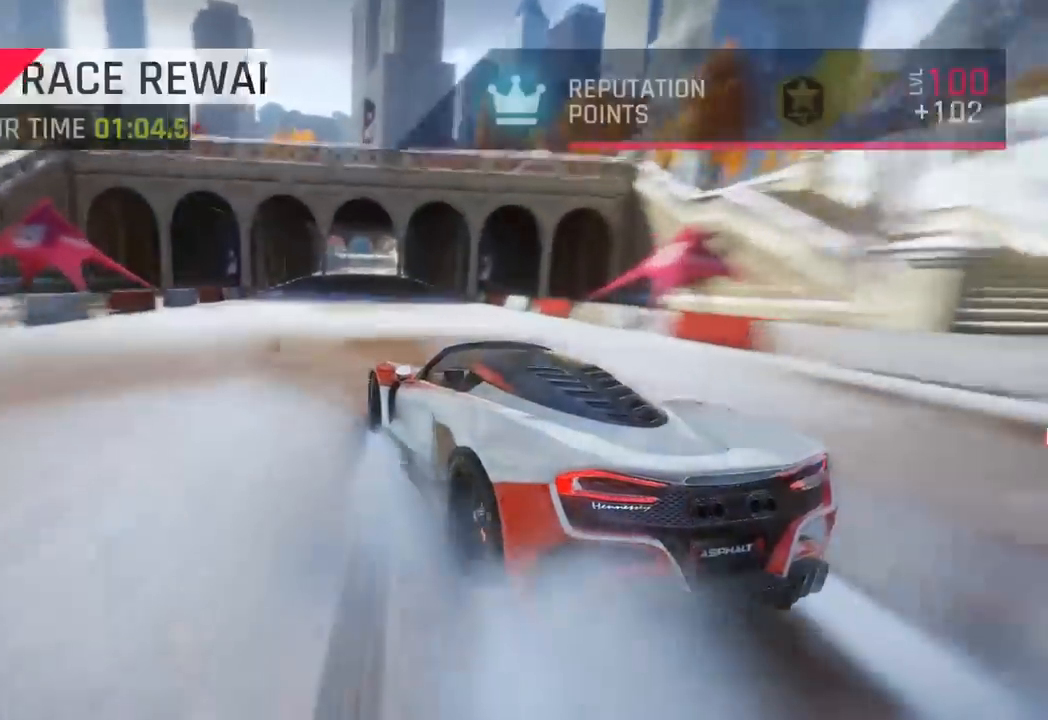
{"buttons": ["CIRCLE"], "left_stick": "center", "events": [[117, "CIRCLE", "up"], [233, "CIRCLE", "down"], [367, "CIRCLE", "up"], [450, "CIRCLE", "down"]]}
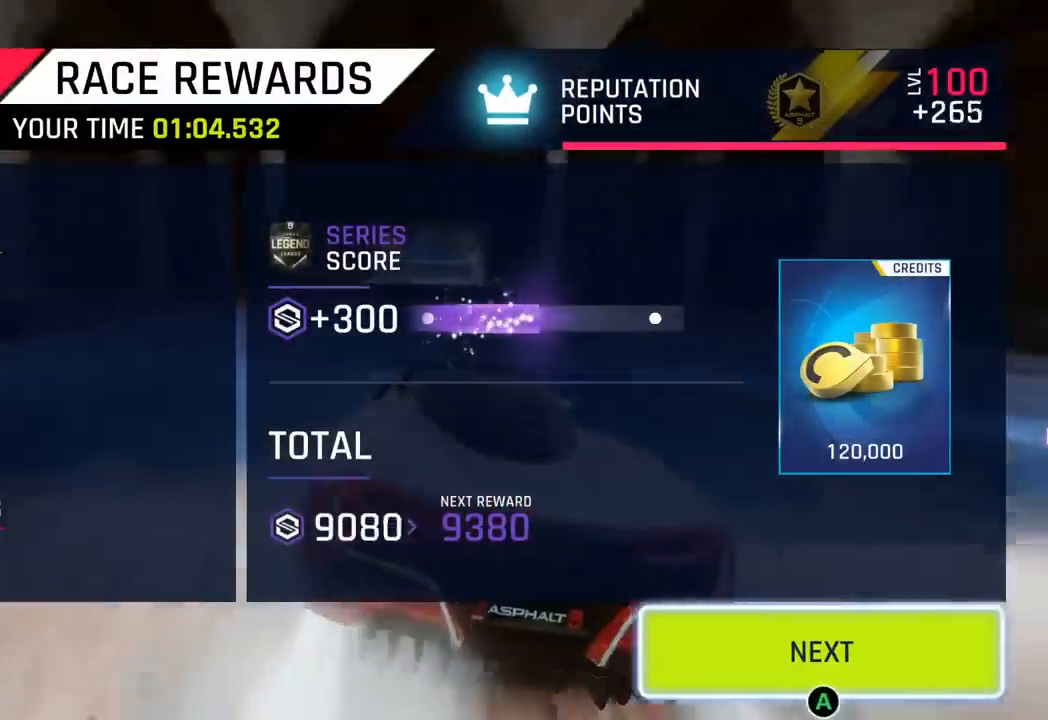
{"buttons": [], "left_stick": "center", "events": [[83, "CIRCLE", "up"], [200, "CIRCLE", "down"], [367, "CIRCLE", "up"]]}
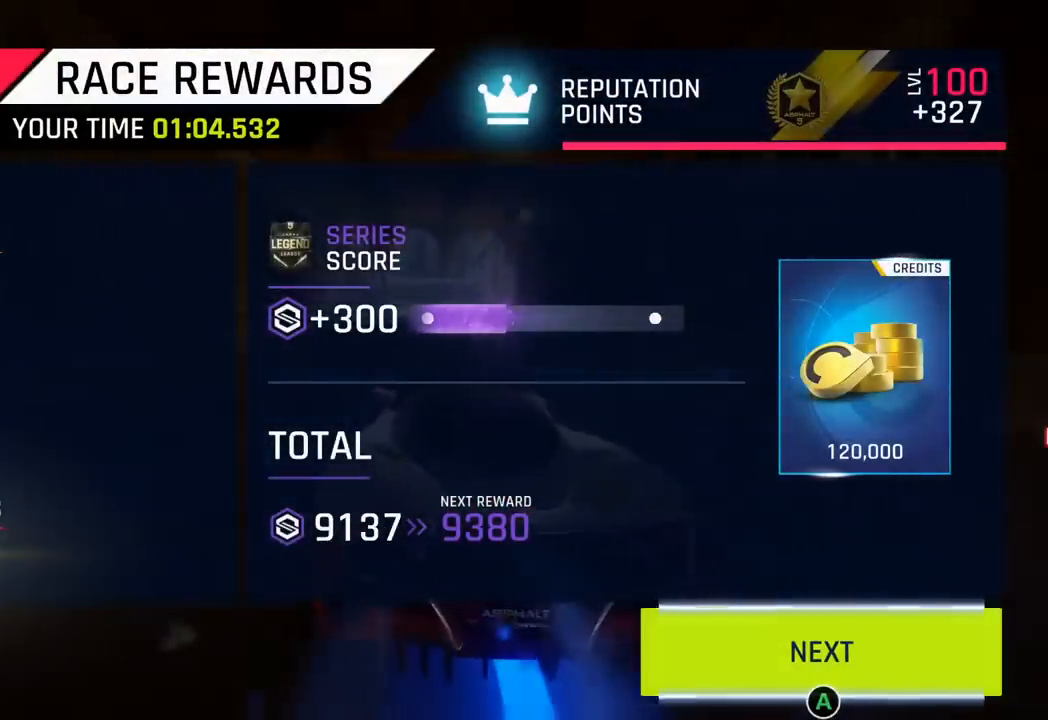
{"buttons": [], "left_stick": "center", "events": [[17, "CIRCLE", "down"], [150, "CIRCLE", "up"], [250, "CIRCLE", "down"], [400, "CIRCLE", "up"]]}
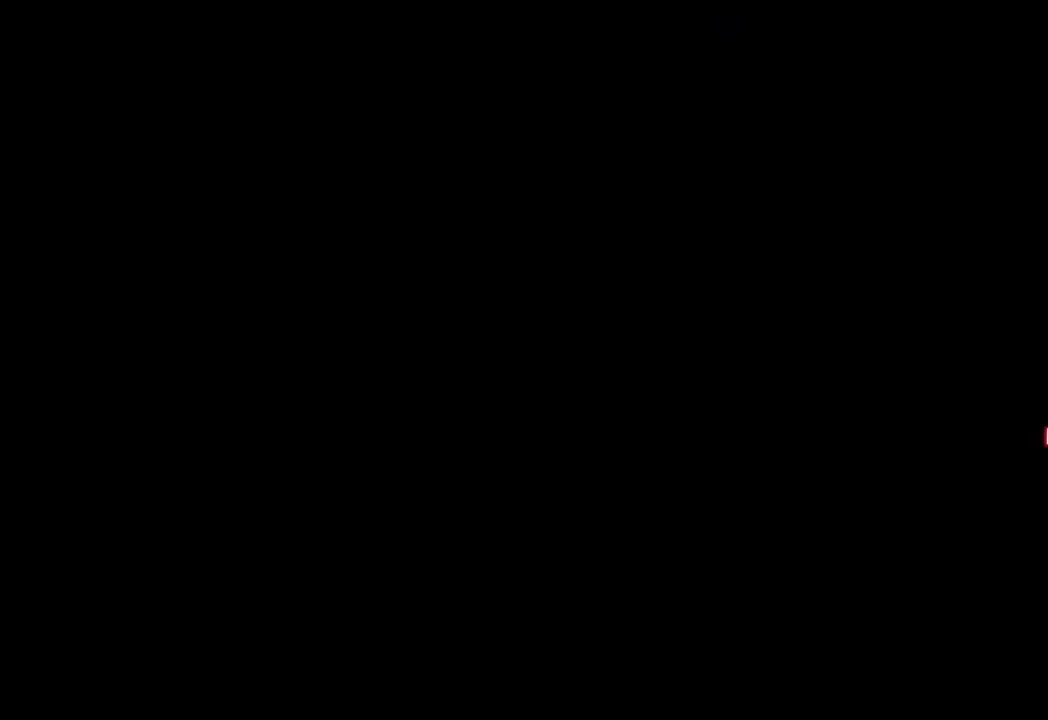
{"buttons": [], "left_stick": "center", "events": []}
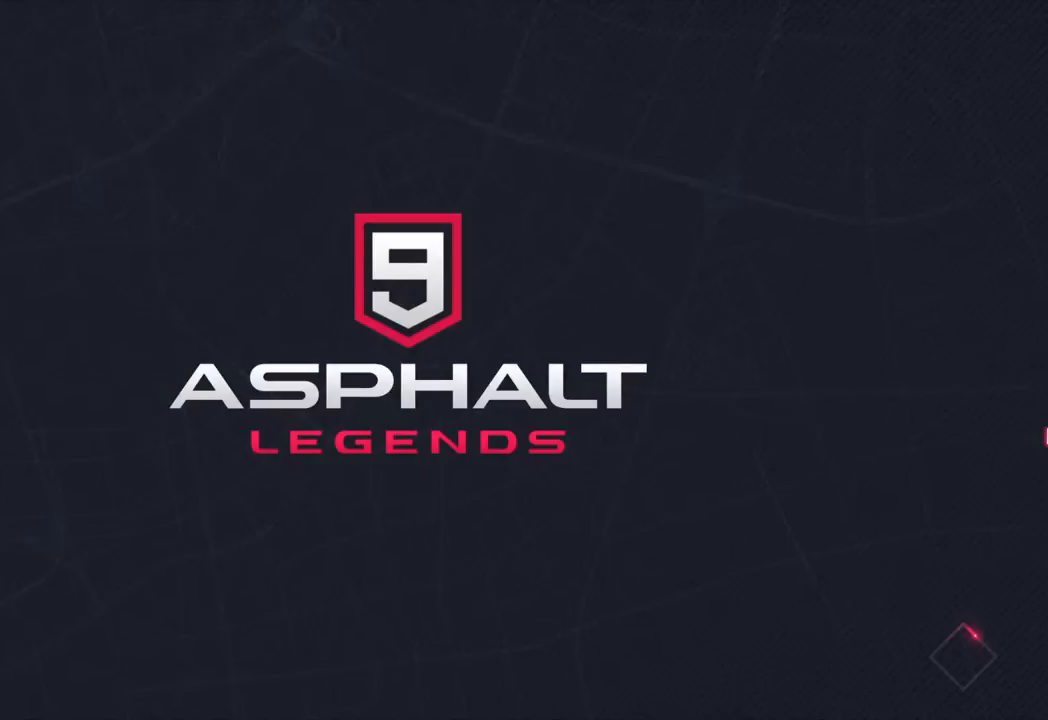
{"buttons": [], "left_stick": "center", "events": []}
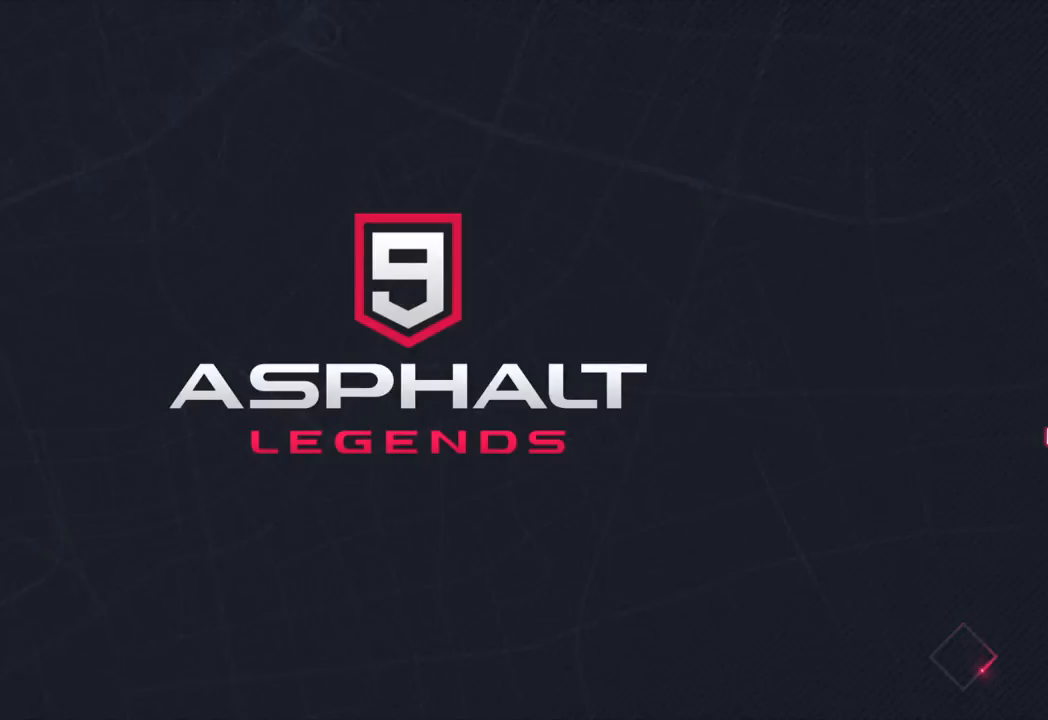
{"buttons": ["SQUARE"], "left_stick": "center", "events": [[417, "SQUARE", "down"]]}
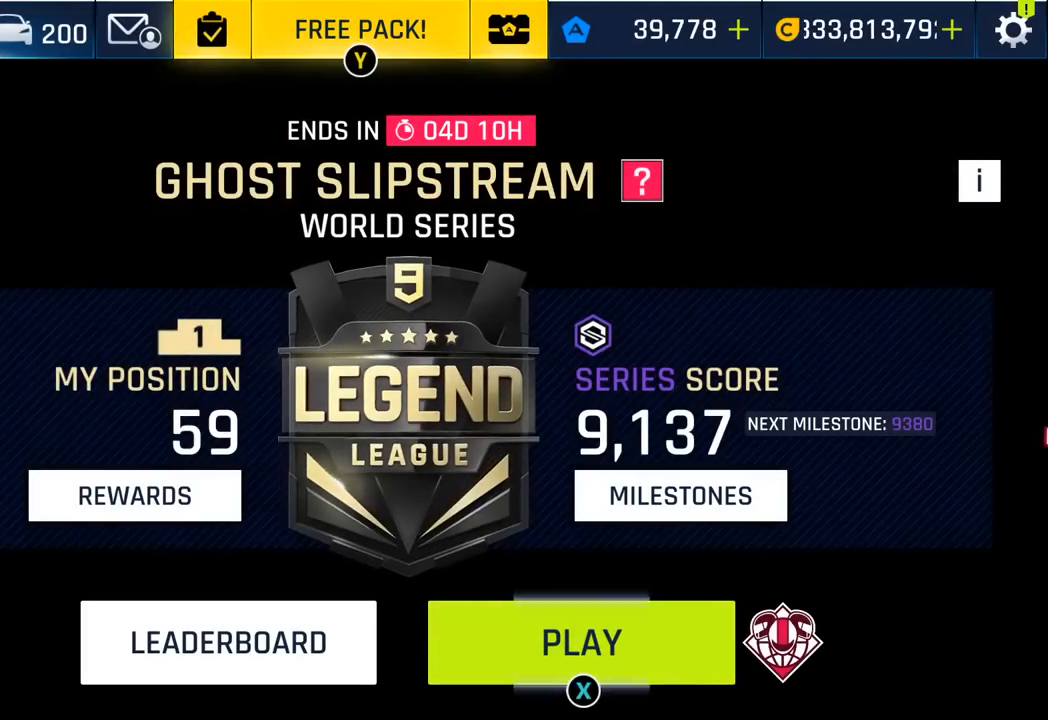
{"buttons": ["SQUARE"], "left_stick": "center", "events": [[17, "SQUARE", "up"], [117, "SQUARE", "down"], [200, "SQUARE", "up"], [300, "SQUARE", "down"], [400, "SQUARE", "up"], [483, "SQUARE", "down"]]}
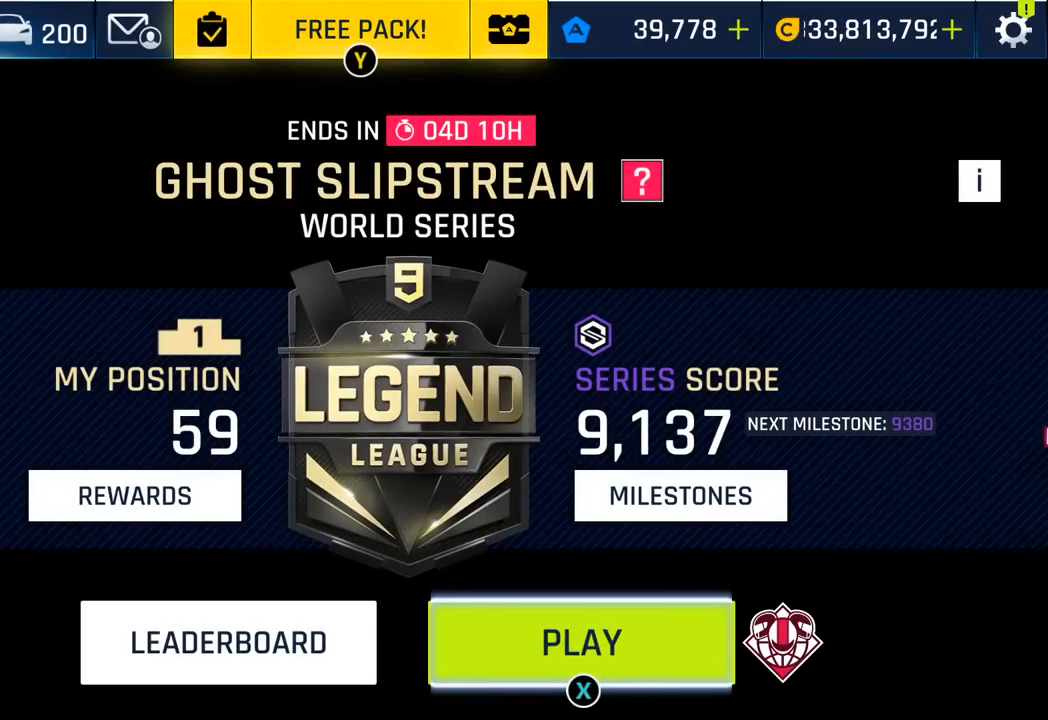
{"buttons": [], "left_stick": "center", "events": [[100, "SQUARE", "up"]]}
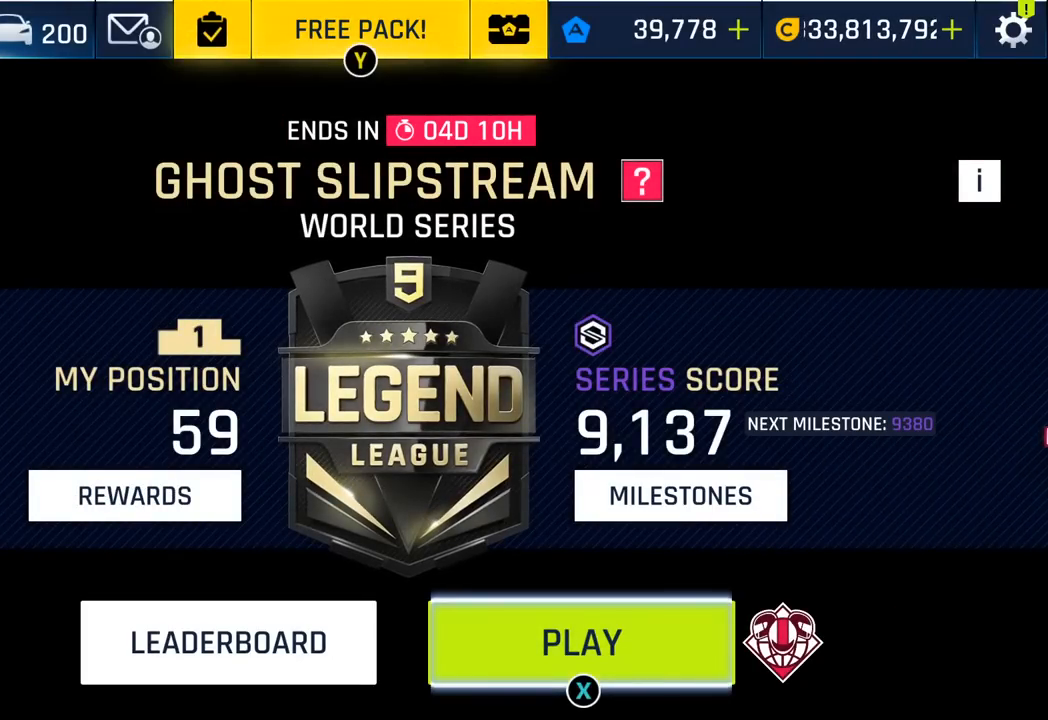
{"buttons": [], "left_stick": "center", "events": []}
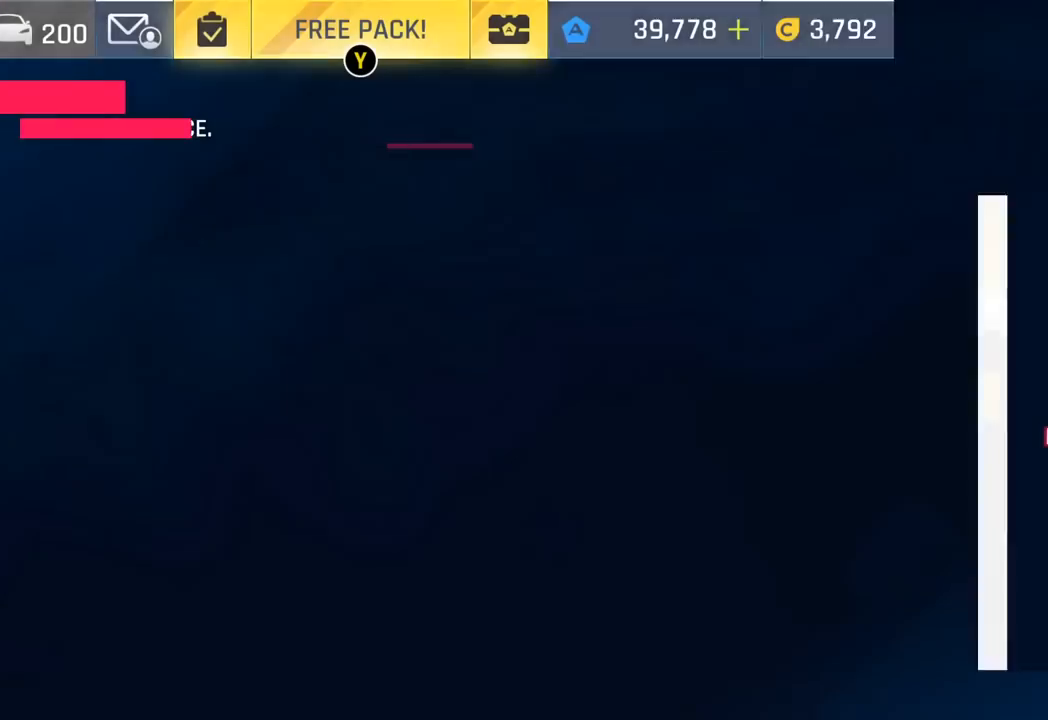
{"buttons": [], "left_stick": "center", "events": []}
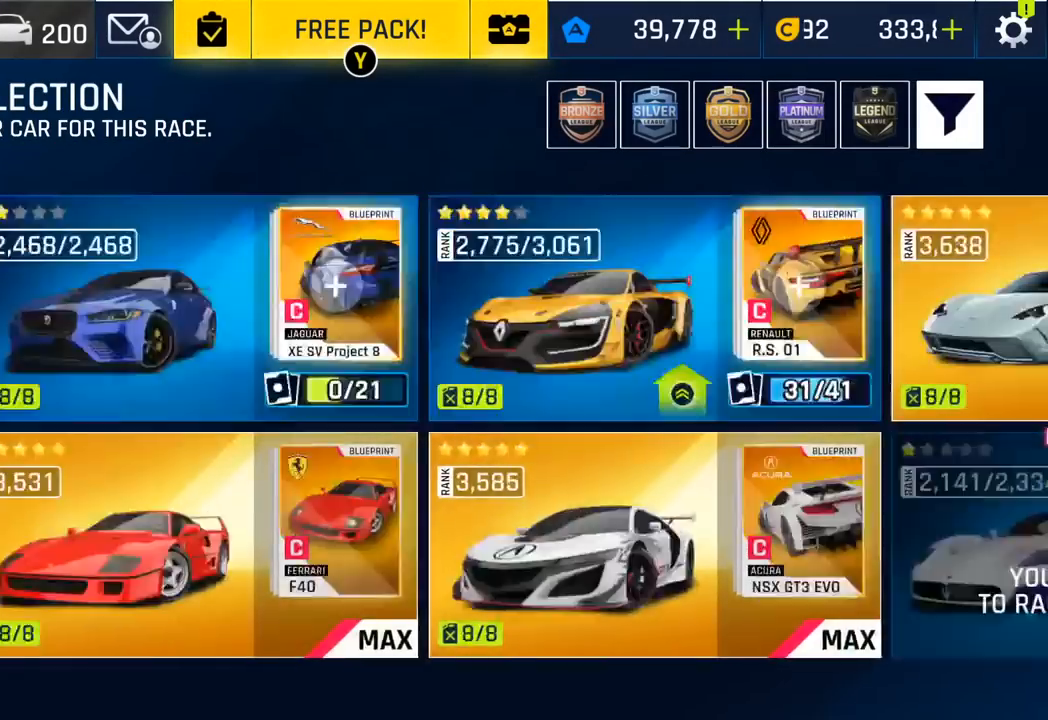
{"buttons": [], "left_stick": "center", "events": [[350, "CROSS", "down"], [467, "CROSS", "up"]]}